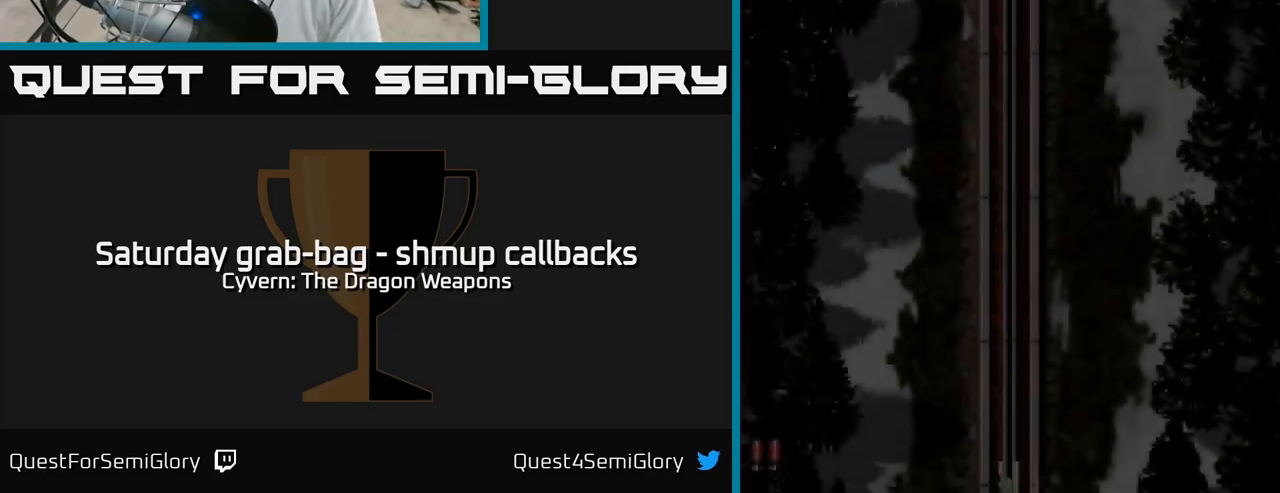
Gameplay with a controller (Xbox layout); each line is a JSON object with the inputs held at the frame after it. "events" lists button and stick changes between this image and that frame as [ms after this image, input, new state], when the widget could be followed in between.
{"buttons": ["A", "DPAD_LEFT"], "left_stick": "center", "right_stick": "center", "events": [[467, "A", "down"], [484, "DPAD_LEFT", "down"]]}
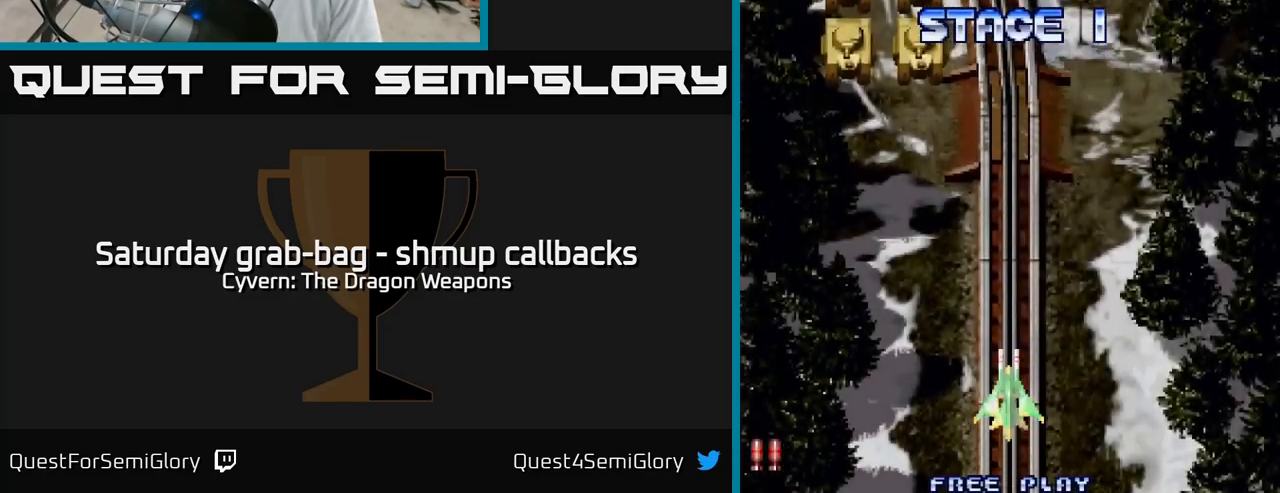
{"buttons": ["A", "DPAD_UP"], "left_stick": "center", "right_stick": "center", "events": [[250, "DPAD_UP", "down"], [450, "DPAD_LEFT", "up"]]}
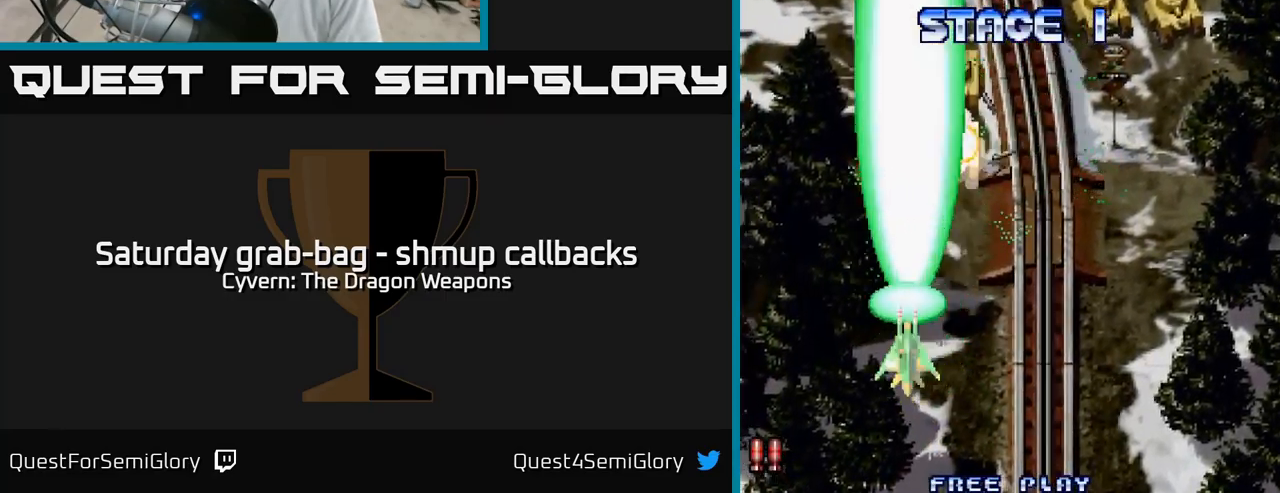
{"buttons": ["DPAD_UP"], "left_stick": "center", "right_stick": "center", "events": [[484, "A", "up"]]}
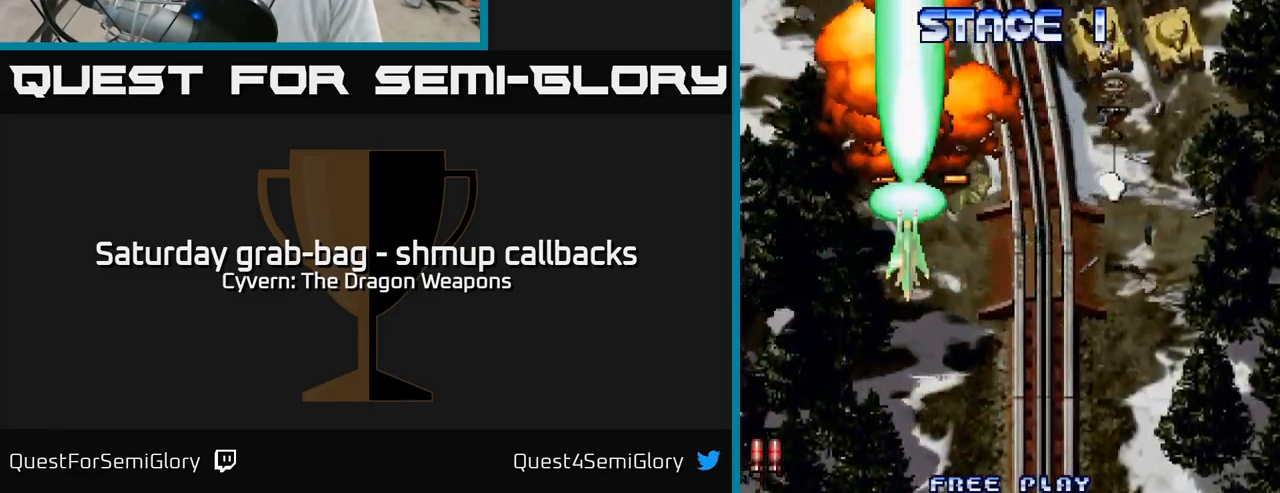
{"buttons": ["DPAD_RIGHT"], "left_stick": "center", "right_stick": "center", "events": [[467, "DPAD_RIGHT", "down"], [467, "DPAD_UP", "up"]]}
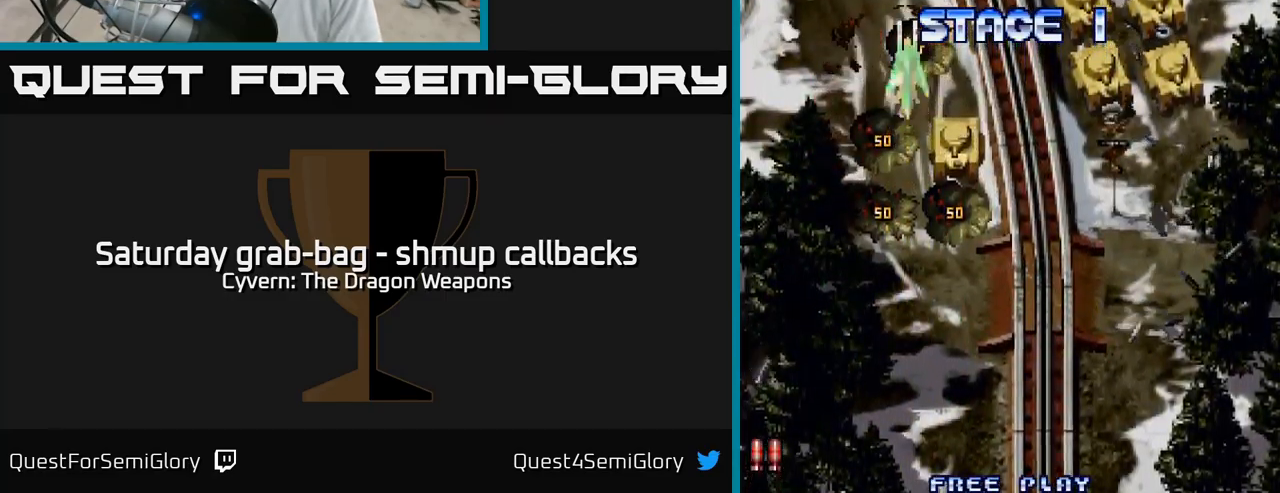
{"buttons": ["DPAD_LEFT"], "left_stick": "center", "right_stick": "center", "events": [[17, "DPAD_DOWN", "down"], [17, "DPAD_RIGHT", "up"], [34, "A", "down"], [267, "A", "up"], [300, "DPAD_LEFT", "down"], [450, "DPAD_DOWN", "up"]]}
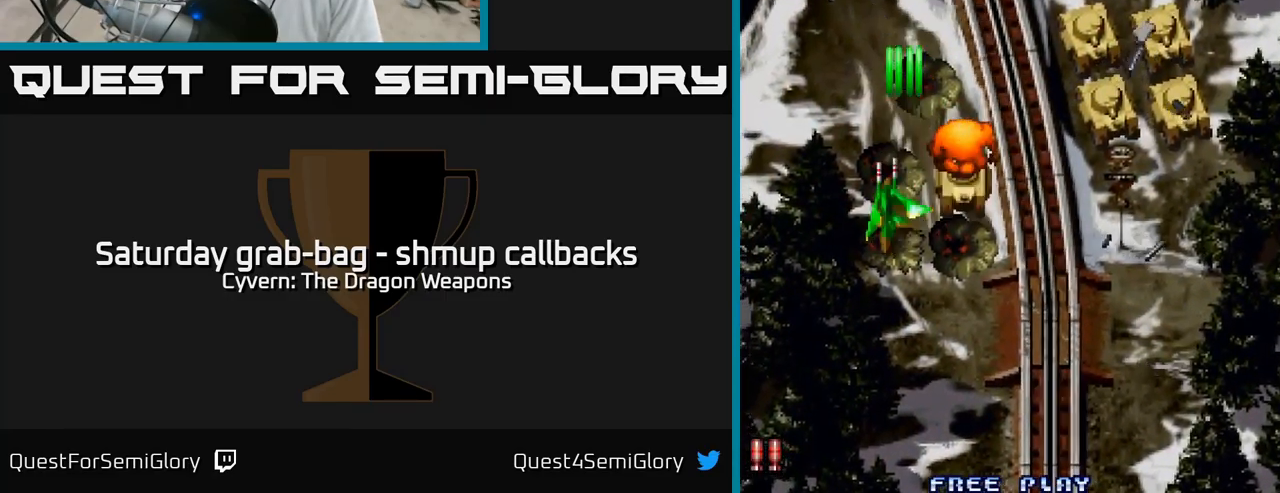
{"buttons": ["A", "DPAD_DOWN"], "left_stick": "center", "right_stick": "center", "events": [[50, "DPAD_DOWN", "down"], [100, "DPAD_LEFT", "up"], [334, "A", "down"]]}
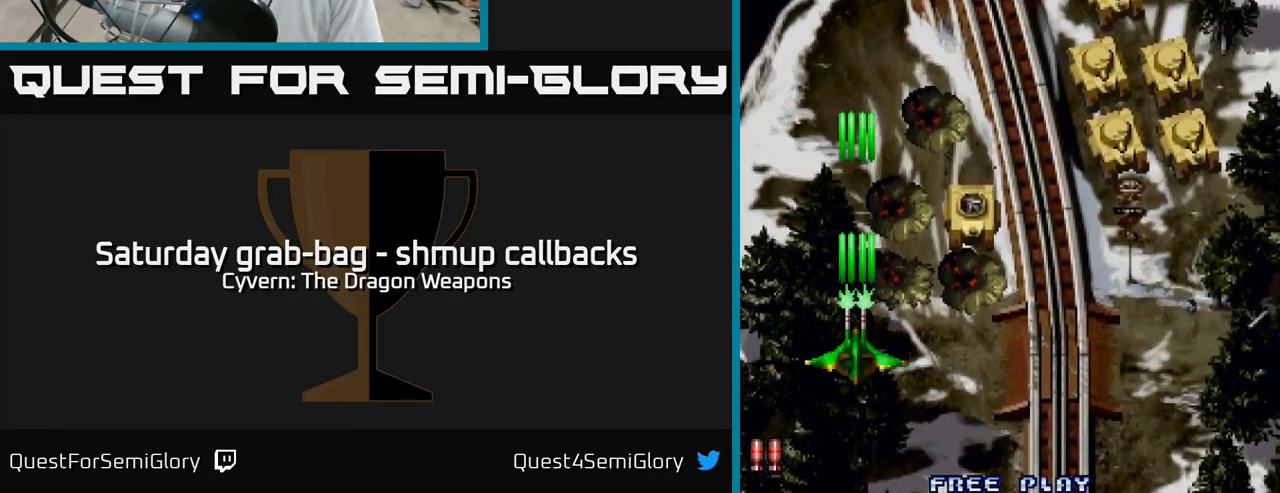
{"buttons": ["A", "DPAD_RIGHT"], "left_stick": "center", "right_stick": "center", "events": [[134, "DPAD_DOWN", "up"], [134, "DPAD_RIGHT", "down"]]}
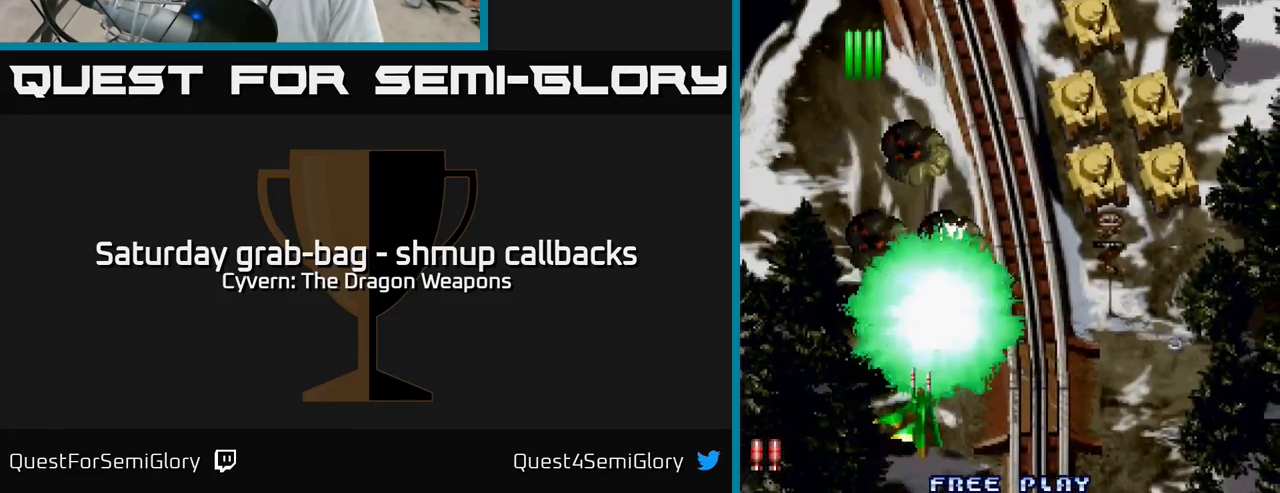
{"buttons": ["DPAD_UP"], "left_stick": "center", "right_stick": "center", "events": [[100, "A", "up"], [134, "DPAD_RIGHT", "up"], [134, "DPAD_UP", "down"], [184, "DPAD_LEFT", "down"], [284, "DPAD_LEFT", "up"]]}
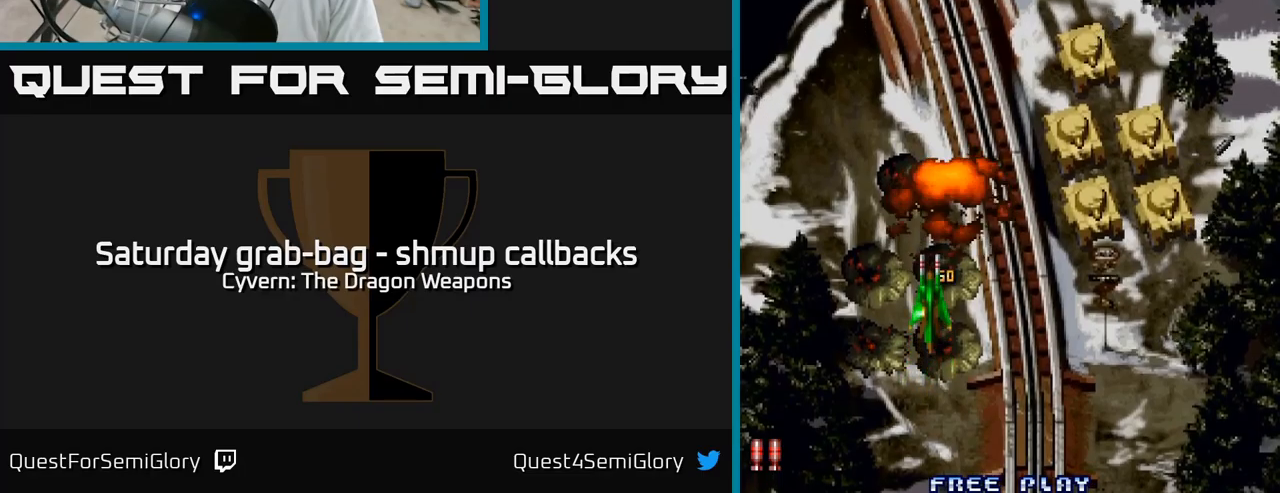
{"buttons": ["A", "DPAD_RIGHT"], "left_stick": "center", "right_stick": "center", "events": [[16, "DPAD_RIGHT", "down"], [33, "DPAD_UP", "up"], [83, "A", "down"], [83, "DPAD_DOWN", "down"], [200, "DPAD_DOWN", "up"]]}
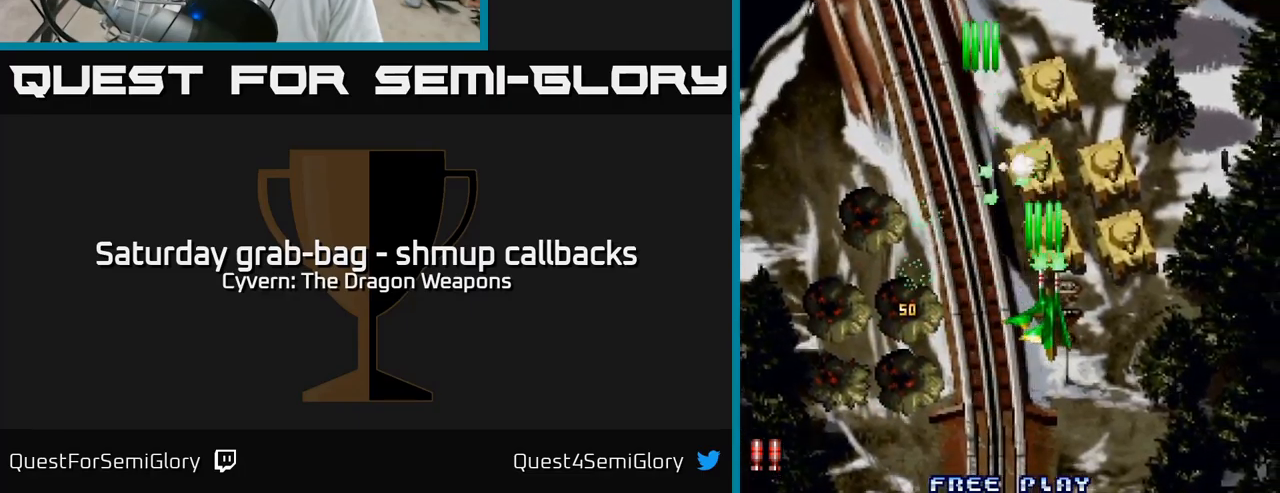
{"buttons": ["A", "DPAD_RIGHT"], "left_stick": "center", "right_stick": "center", "events": [[33, "DPAD_RIGHT", "up"], [33, "DPAD_UP", "down"], [116, "DPAD_UP", "up"], [250, "DPAD_RIGHT", "down"], [266, "DPAD_DOWN", "down"], [333, "DPAD_DOWN", "up"]]}
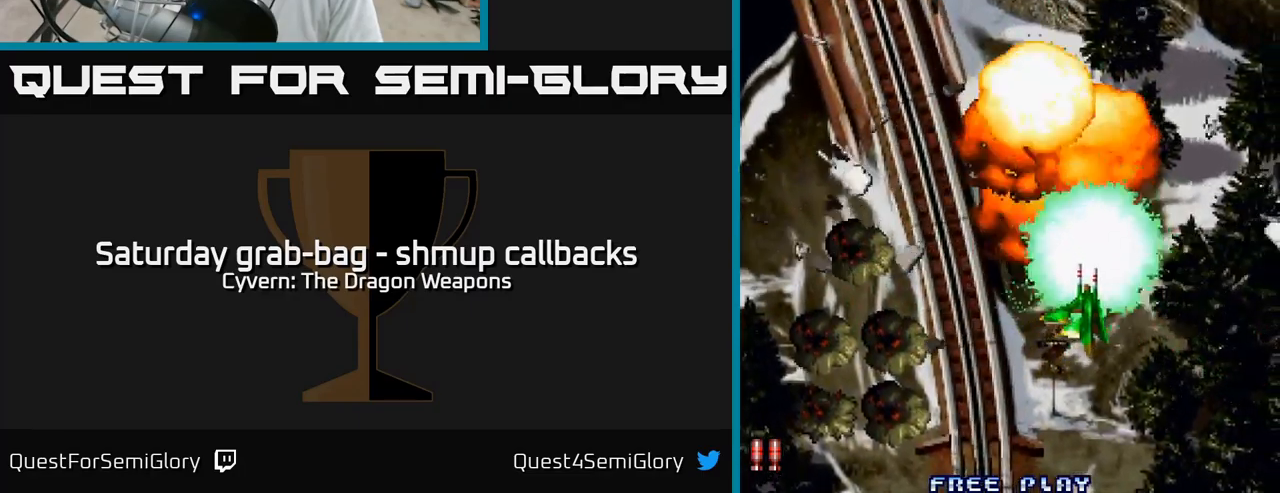
{"buttons": ["DPAD_UP", "DPAD_LEFT"], "left_stick": "center", "right_stick": "center", "events": [[16, "DPAD_RIGHT", "up"], [33, "DPAD_LEFT", "down"], [33, "DPAD_UP", "down"], [116, "A", "up"], [183, "DPAD_LEFT", "up"], [416, "DPAD_LEFT", "down"]]}
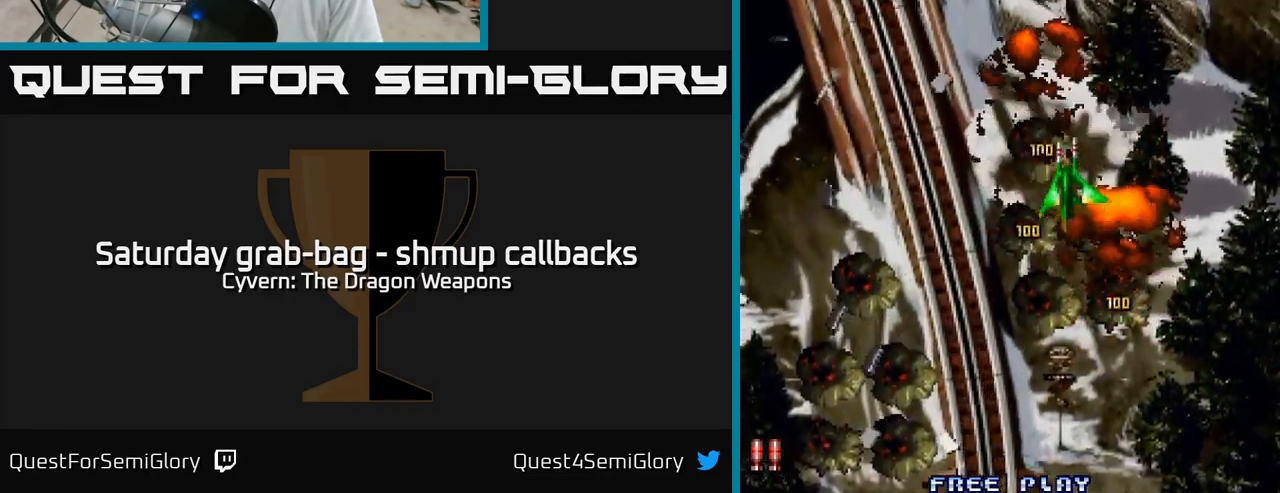
{"buttons": ["DPAD_DOWN"], "left_stick": "center", "right_stick": "center", "events": [[16, "DPAD_UP", "up"], [83, "DPAD_DOWN", "down"], [83, "DPAD_LEFT", "up"], [133, "DPAD_RIGHT", "down"], [266, "DPAD_RIGHT", "up"]]}
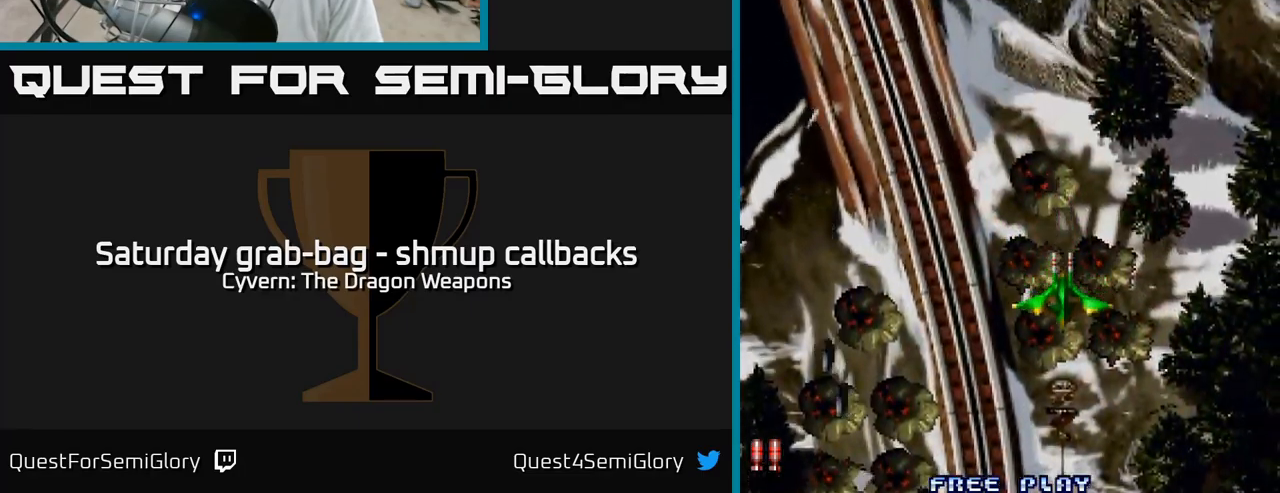
{"buttons": ["DPAD_DOWN"], "left_stick": "center", "right_stick": "center", "events": [[66, "DPAD_DOWN", "up"], [66, "DPAD_LEFT", "down"], [316, "DPAD_LEFT", "up"], [333, "DPAD_DOWN", "down"]]}
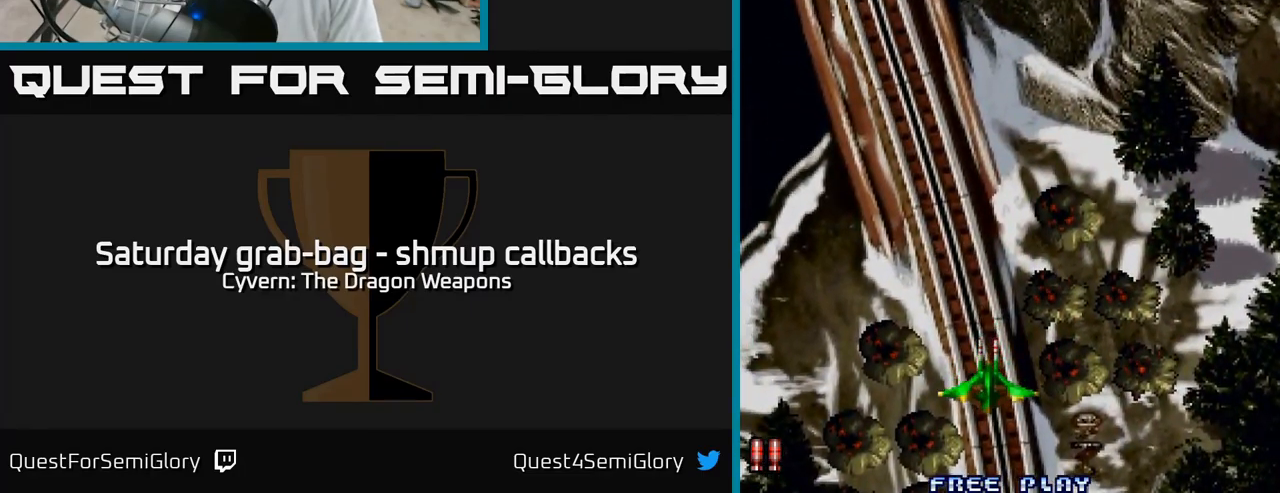
{"buttons": ["DPAD_RIGHT"], "left_stick": "center", "right_stick": "center", "events": [[33, "DPAD_DOWN", "up"], [166, "DPAD_LEFT", "down"], [233, "A", "down"], [316, "A", "up"], [316, "DPAD_LEFT", "up"], [333, "DPAD_RIGHT", "down"], [416, "A", "down"], [450, "A", "up"]]}
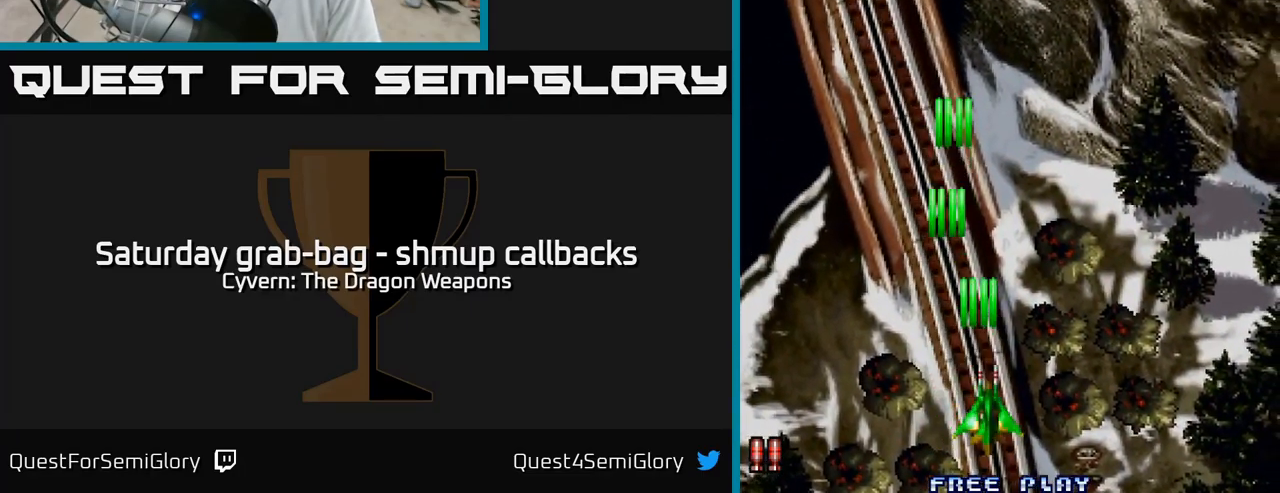
{"buttons": ["DPAD_RIGHT"], "left_stick": "center", "right_stick": "center", "events": [[83, "A", "down"], [133, "A", "up"], [250, "A", "down"], [283, "A", "up"], [400, "A", "down"], [466, "A", "up"]]}
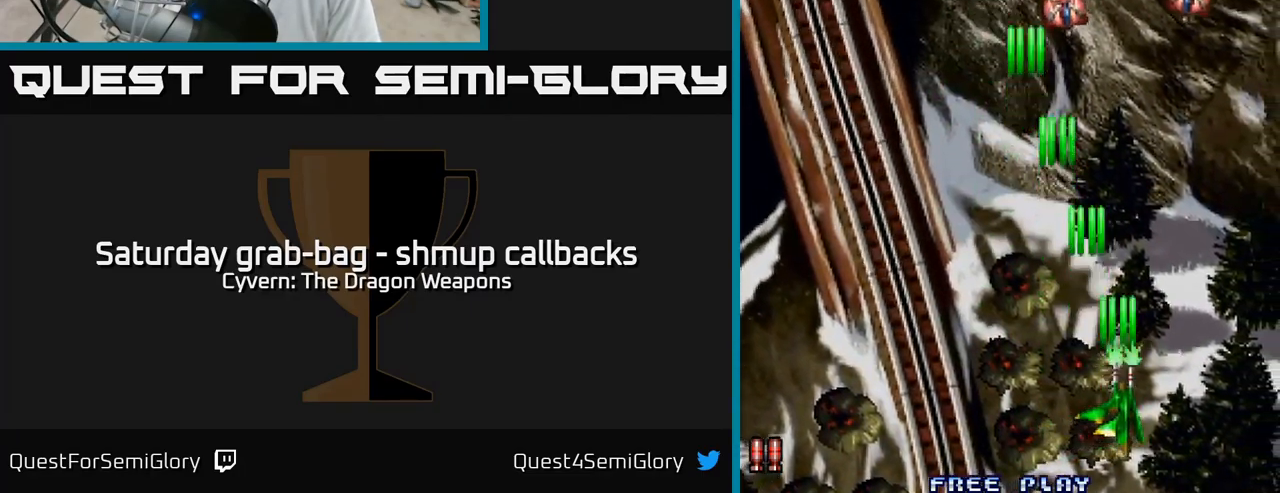
{"buttons": ["DPAD_LEFT"], "left_stick": "center", "right_stick": "center", "events": [[66, "A", "down"], [116, "A", "up"], [233, "A", "down"], [266, "DPAD_RIGHT", "up"], [283, "A", "up"], [316, "DPAD_LEFT", "down"], [400, "A", "down"], [433, "A", "up"]]}
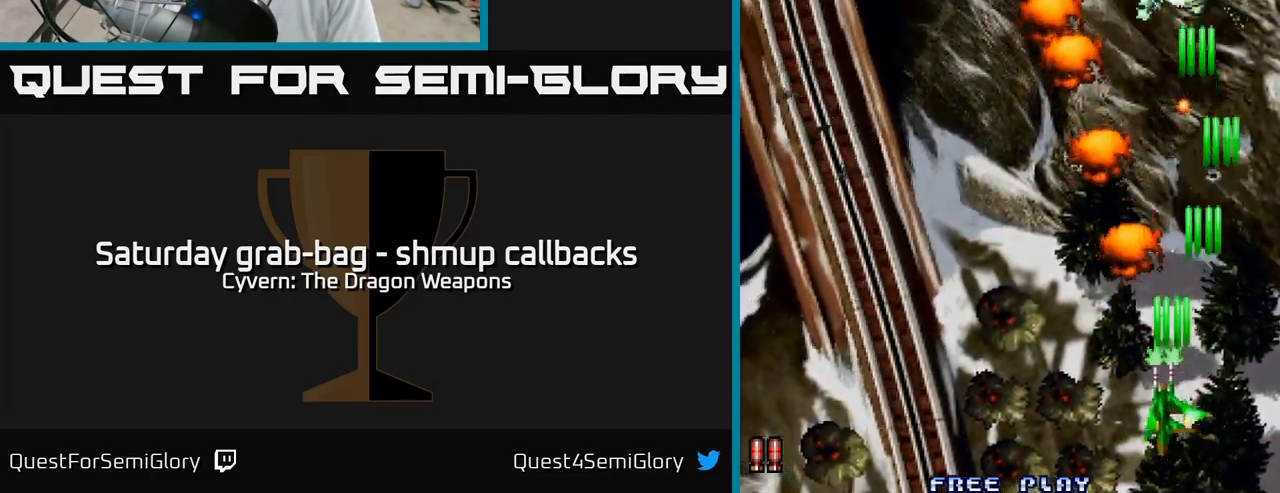
{"buttons": ["DPAD_LEFT"], "left_stick": "center", "right_stick": "center", "events": []}
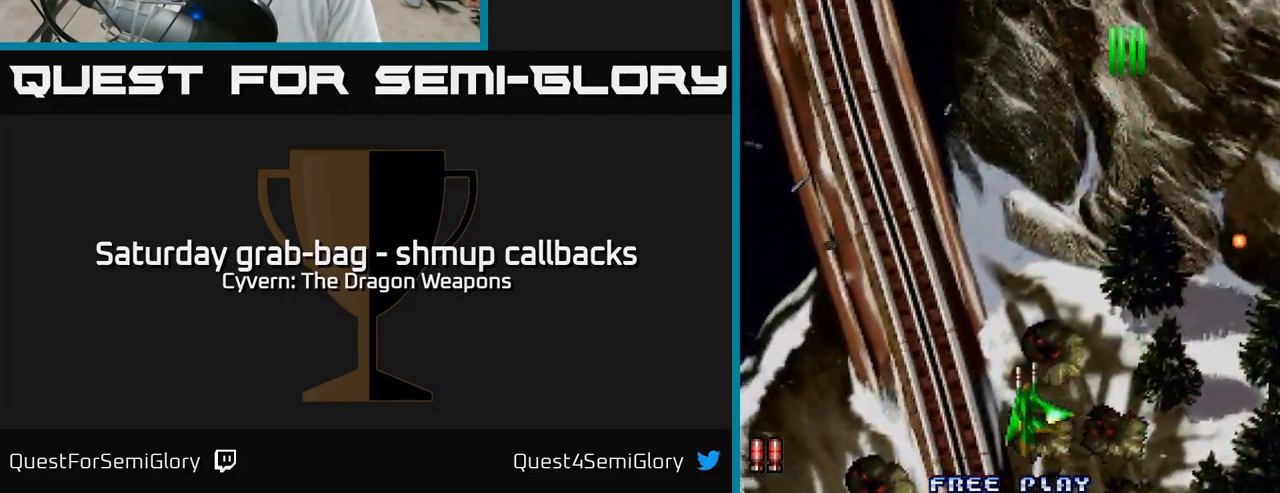
{"buttons": ["DPAD_LEFT"], "left_stick": "center", "right_stick": "center", "events": [[33, "A", "down"], [100, "A", "up"], [183, "A", "down"], [233, "A", "up"], [333, "A", "down"], [383, "A", "up"]]}
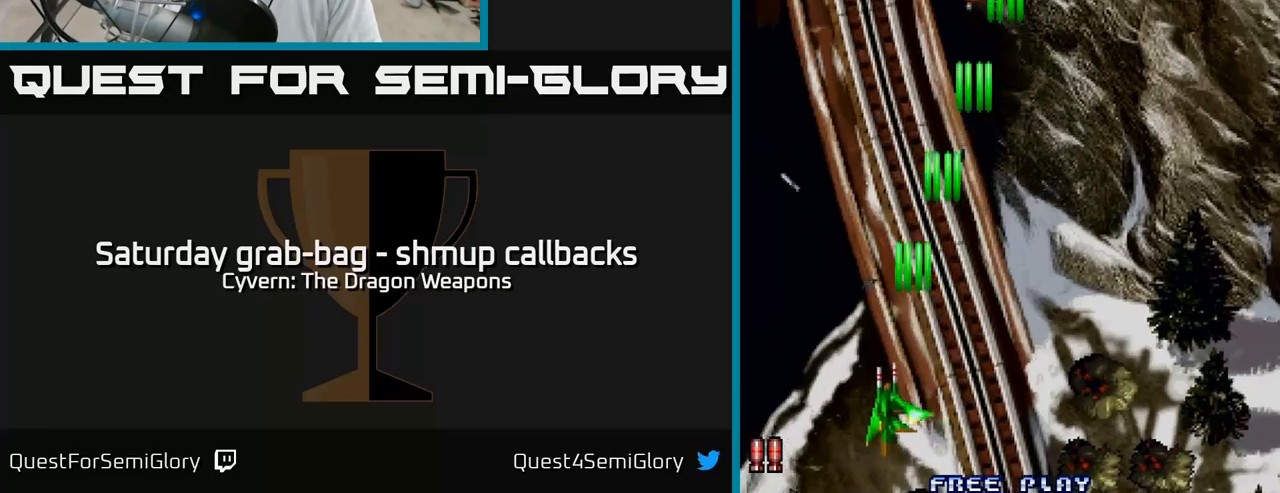
{"buttons": ["DPAD_RIGHT"], "left_stick": "center", "right_stick": "center", "events": [[217, "DPAD_LEFT", "up"], [250, "DPAD_RIGHT", "down"]]}
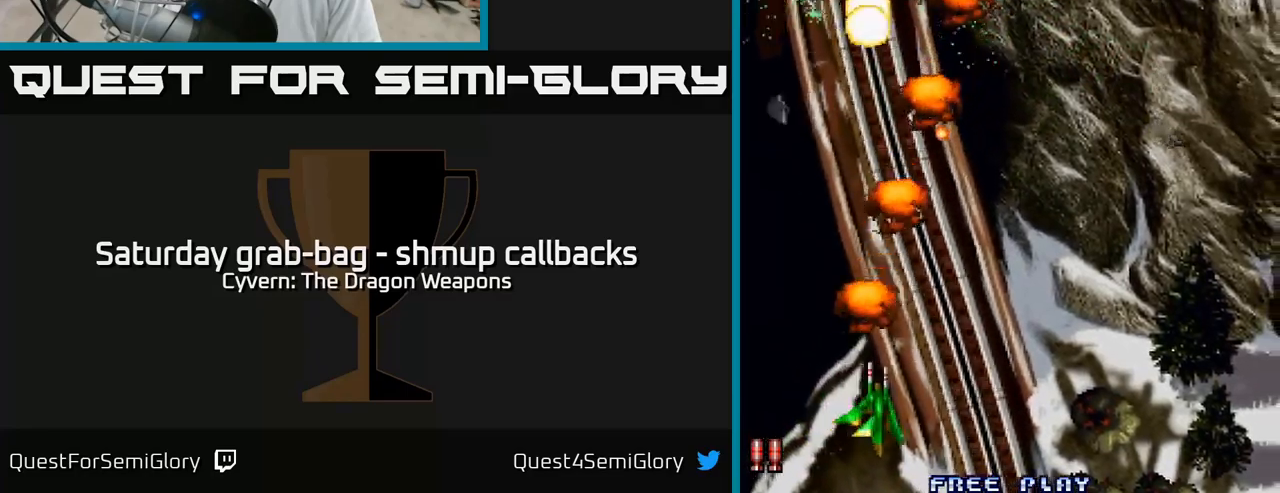
{"buttons": ["A", "DPAD_UP"], "left_stick": "center", "right_stick": "center", "events": [[133, "A", "down"], [250, "A", "up"], [250, "DPAD_UP", "down"], [300, "A", "down"], [300, "DPAD_RIGHT", "up"]]}
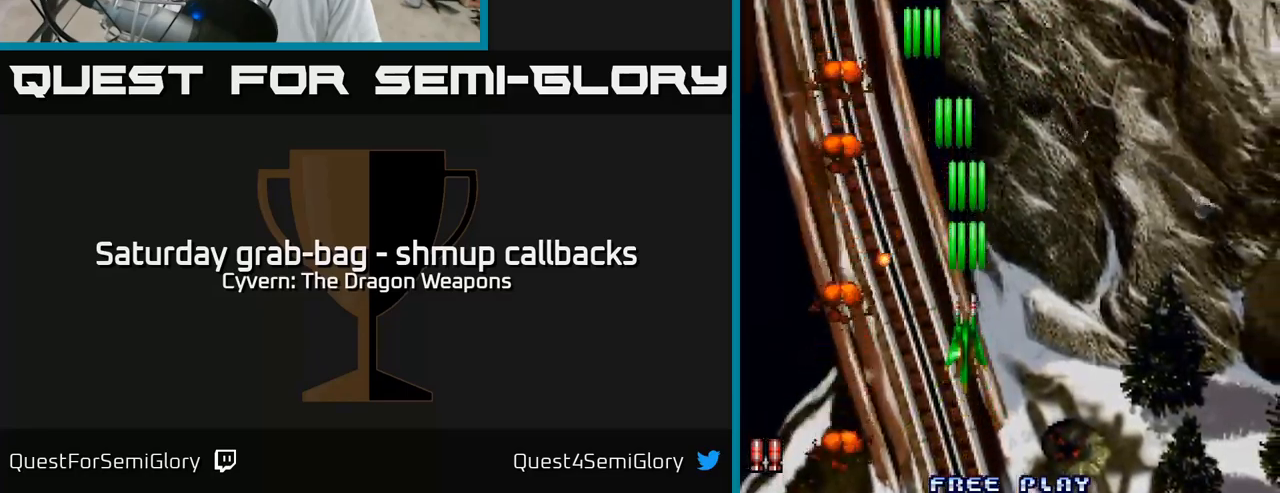
{"buttons": ["A", "DPAD_UP", "DPAD_RIGHT"], "left_stick": "center", "right_stick": "center", "events": [[83, "DPAD_LEFT", "down"], [233, "DPAD_LEFT", "up"], [250, "DPAD_RIGHT", "down"]]}
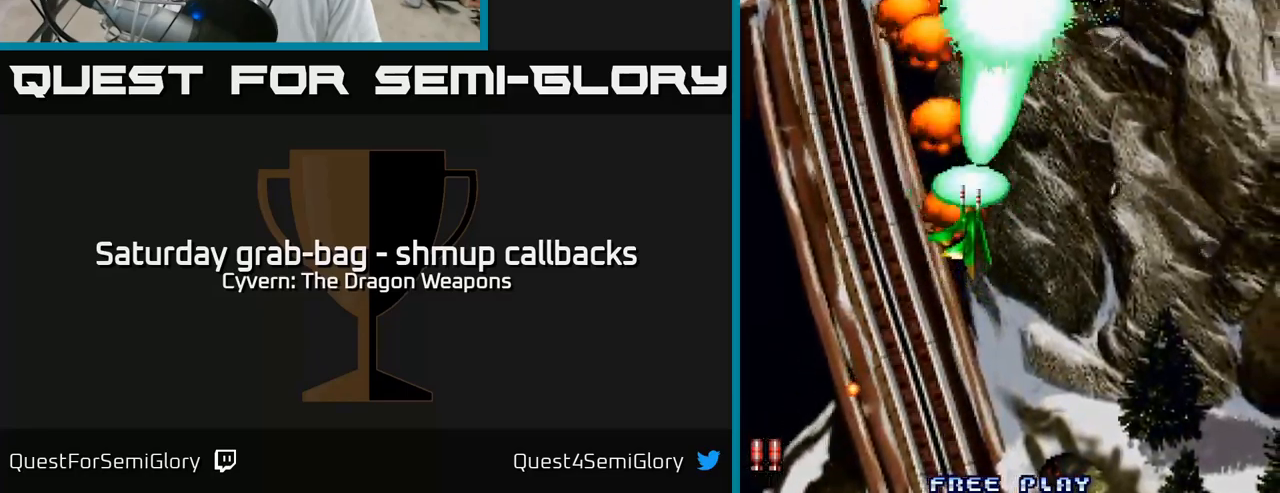
{"buttons": ["DPAD_UP"], "left_stick": "center", "right_stick": "center", "events": [[83, "DPAD_RIGHT", "up"], [450, "A", "up"]]}
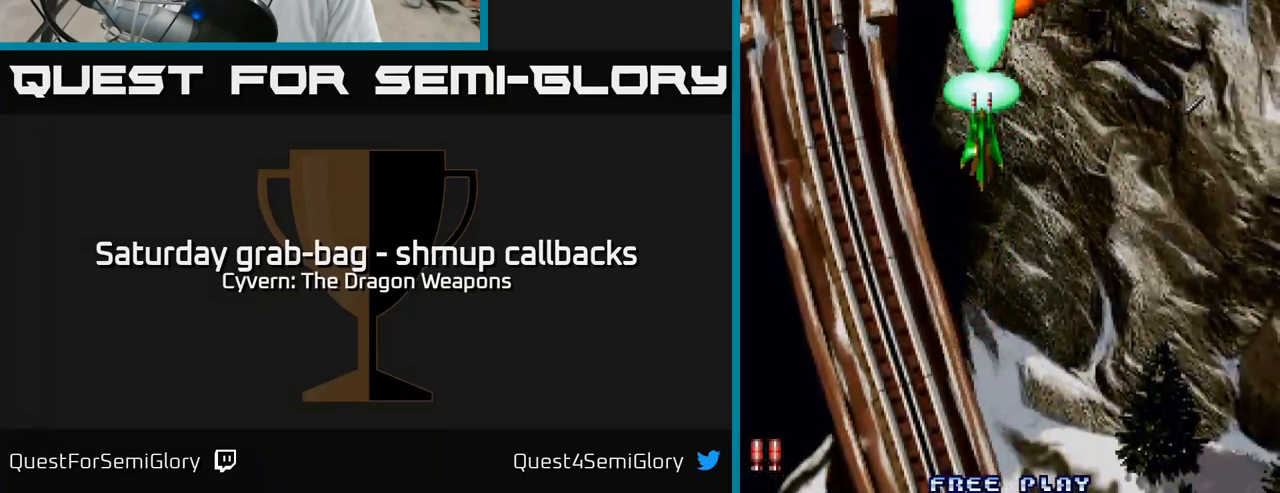
{"buttons": ["DPAD_UP", "DPAD_RIGHT"], "left_stick": "center", "right_stick": "center", "events": [[167, "DPAD_RIGHT", "down"]]}
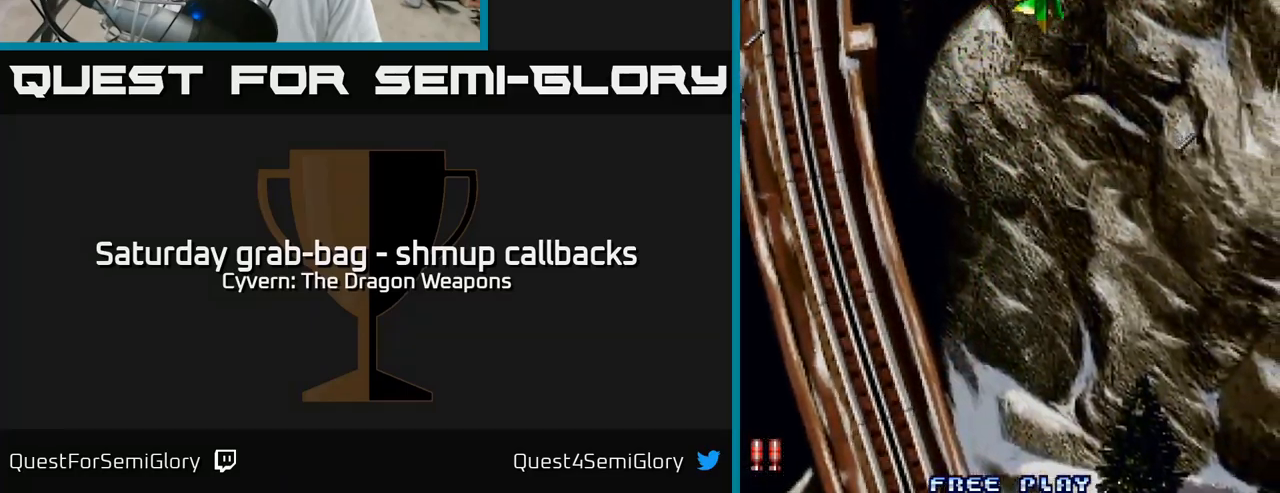
{"buttons": ["DPAD_DOWN", "DPAD_LEFT"], "left_stick": "center", "right_stick": "center", "events": [[50, "DPAD_UP", "up"], [383, "DPAD_DOWN", "down"], [417, "DPAD_RIGHT", "up"], [433, "DPAD_LEFT", "down"]]}
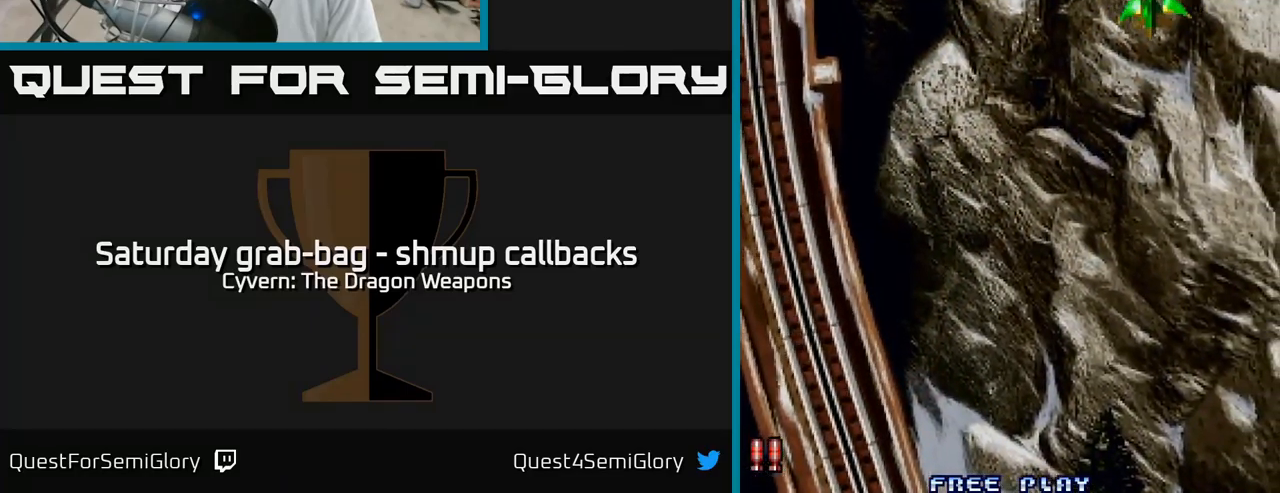
{"buttons": ["DPAD_DOWN", "DPAD_LEFT"], "left_stick": "center", "right_stick": "center", "events": []}
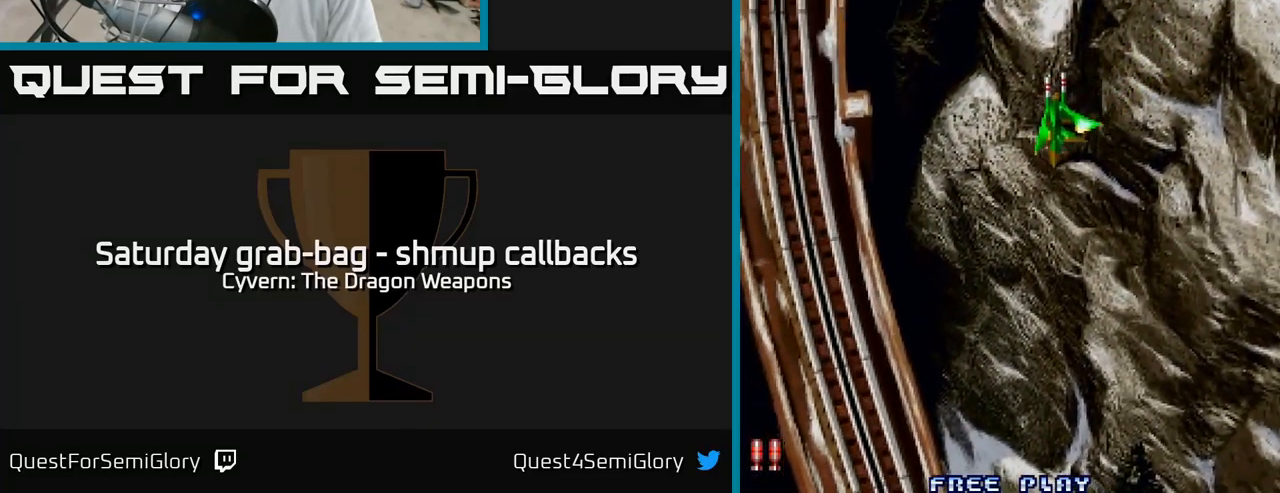
{"buttons": ["DPAD_DOWN"], "left_stick": "center", "right_stick": "center", "events": [[67, "DPAD_LEFT", "up"]]}
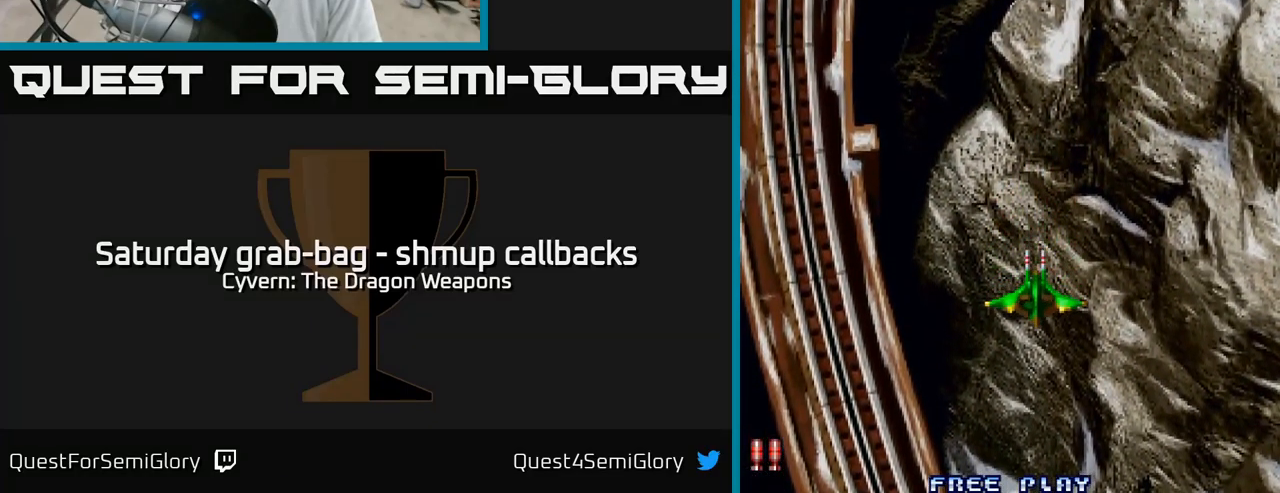
{"buttons": ["DPAD_LEFT"], "left_stick": "center", "right_stick": "center", "events": [[283, "DPAD_DOWN", "up"], [283, "DPAD_LEFT", "down"]]}
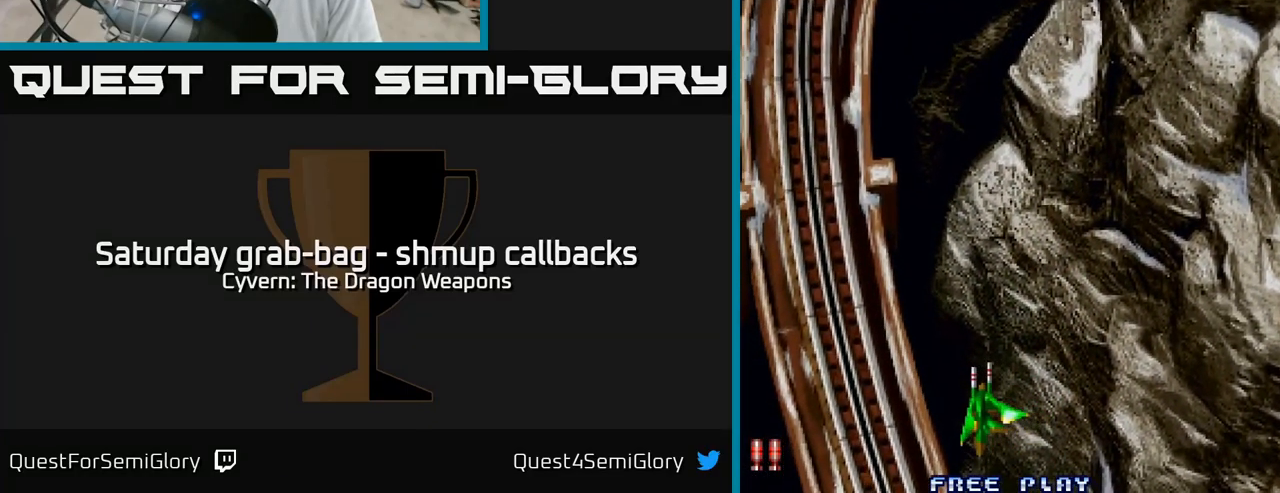
{"buttons": ["DPAD_LEFT"], "left_stick": "center", "right_stick": "center", "events": [[117, "A", "down"], [150, "A", "up"], [250, "A", "down"], [300, "A", "up"], [383, "A", "down"], [433, "A", "up"]]}
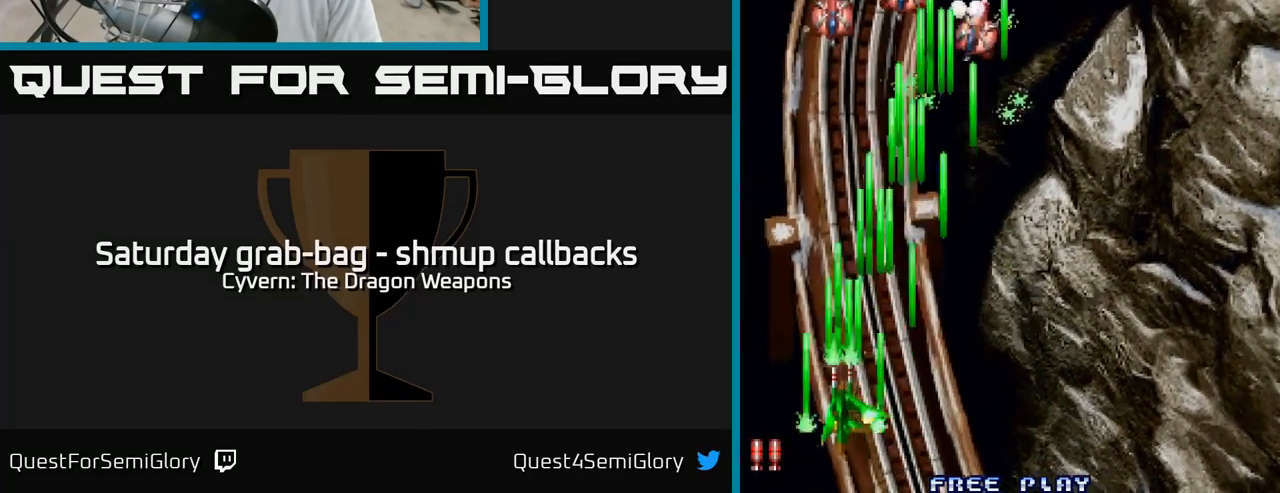
{"buttons": ["DPAD_RIGHT"], "left_stick": "center", "right_stick": "center", "events": [[50, "DPAD_LEFT", "up"], [84, "DPAD_RIGHT", "down"]]}